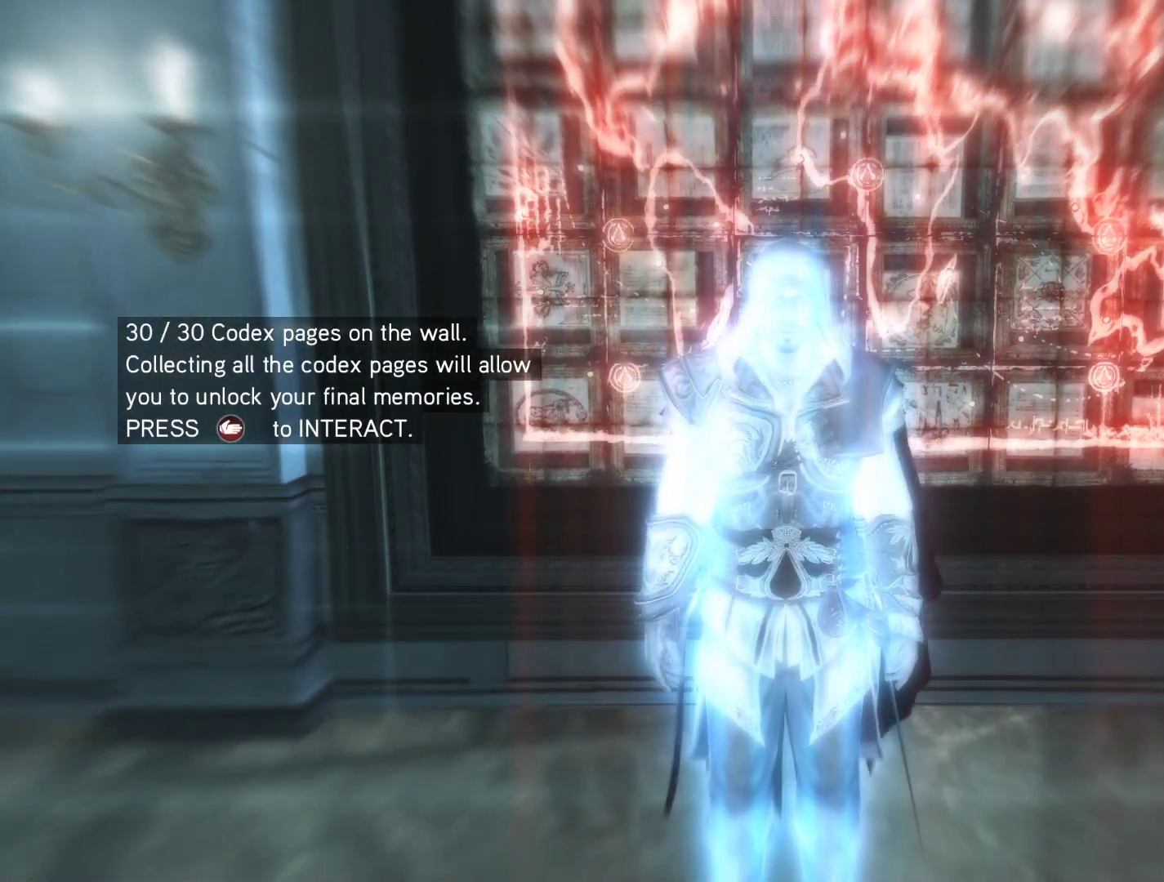
Gameplay with keyboard and mouse; each line is a JSON object with the keys and mouse buttons held at the frame after it. "events" lists presses ("down") and releases ("up") of "1", "2", "3", "4", "5", "a", "alt", "c", "caps_lock", "ctrl", "d", "e", "f", "g", "q", "r", "s", "shift", "space", "t", "tab", "v", "w", "x", "z", "mouse_left", "mouse_wheel" and "mouse_right" between this image and that frame as [ms after this image, input, new state], when the widget could be followed in between. "mouse_left", "mouse_wheel", "mouse_right" = the "left", "wheel", "right" buttons of the "mouse" list. No other keys are recorded. "wheel" means that the mouse wheel is clicked or scrolled. "mouse_move" is the direction in which the mouse moves at that frame (one of eight, or "still"), when it could be read.
{"keys": [], "mouse": [], "mouse_move": "left", "events": []}
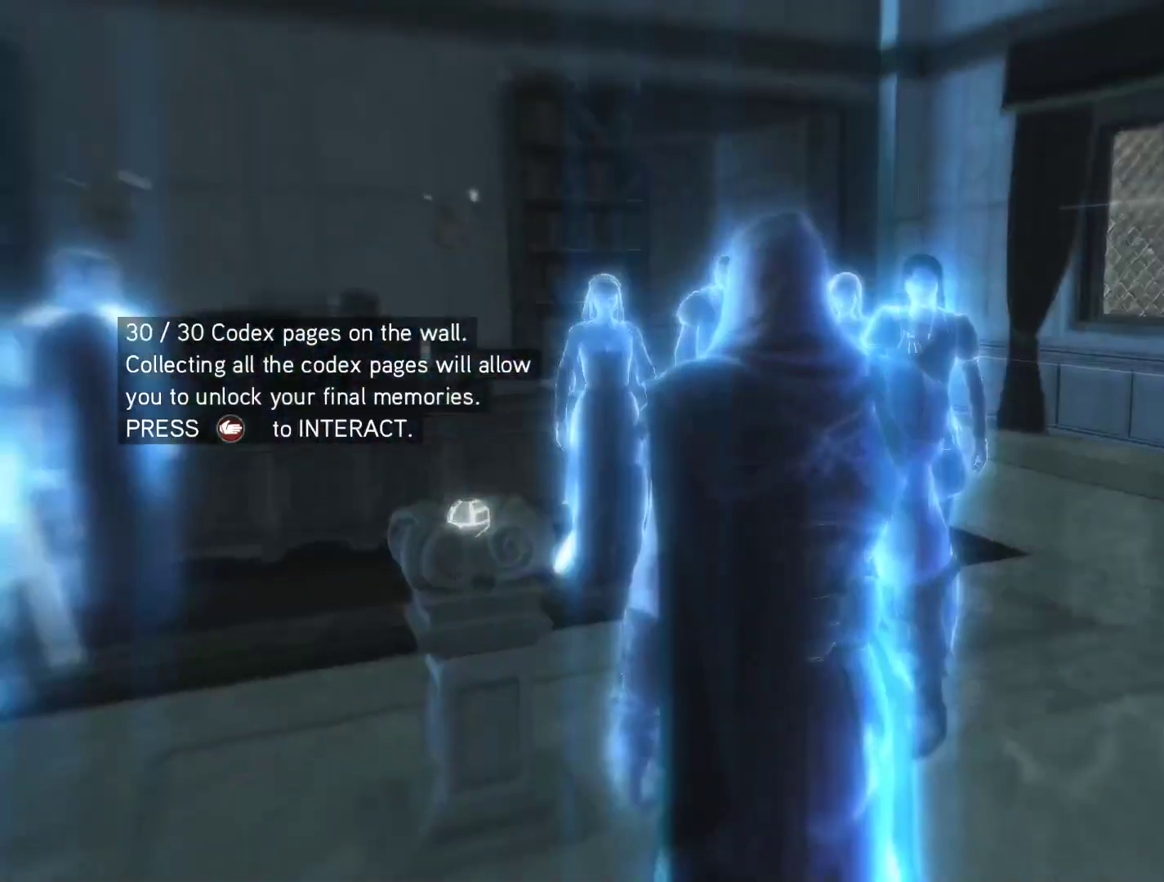
{"keys": [], "mouse": [], "mouse_move": "down-left", "events": []}
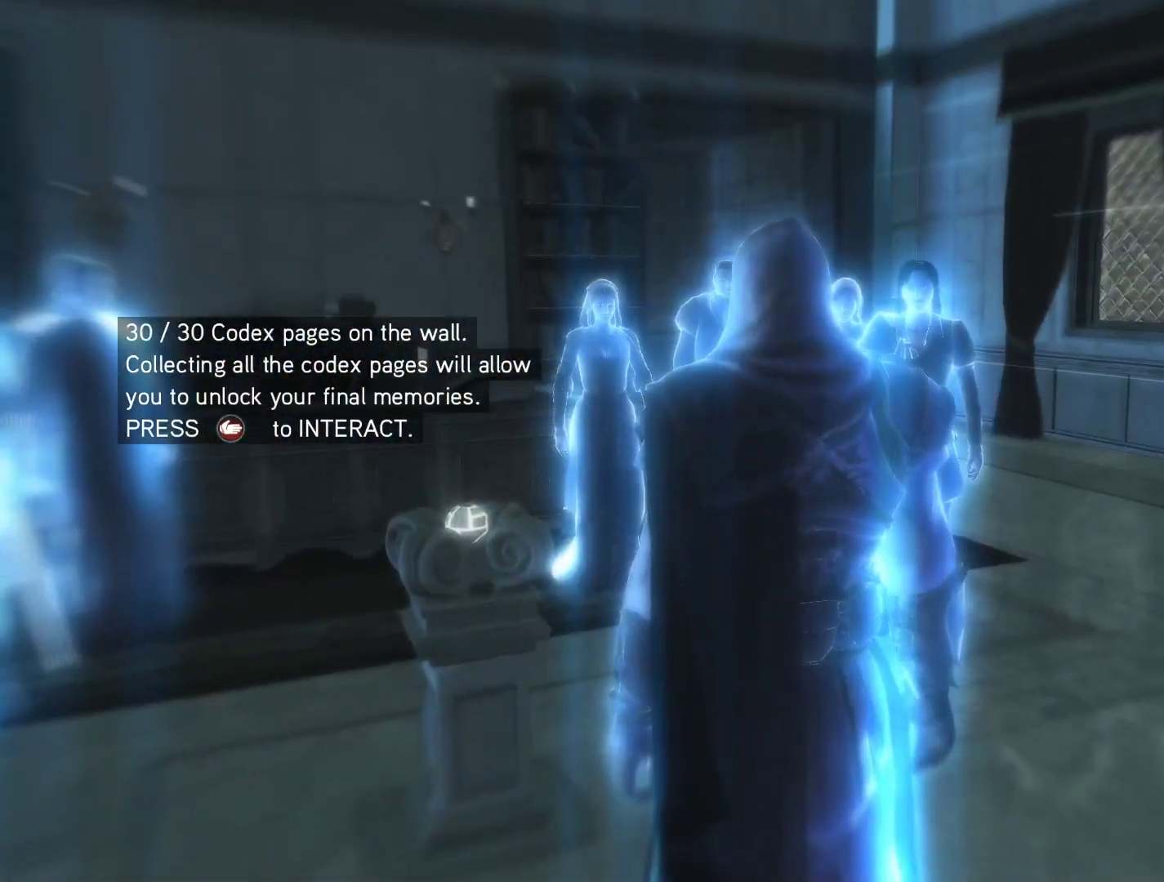
{"keys": ["w"], "mouse": [], "mouse_move": "still", "events": [[133, "w", "down"]]}
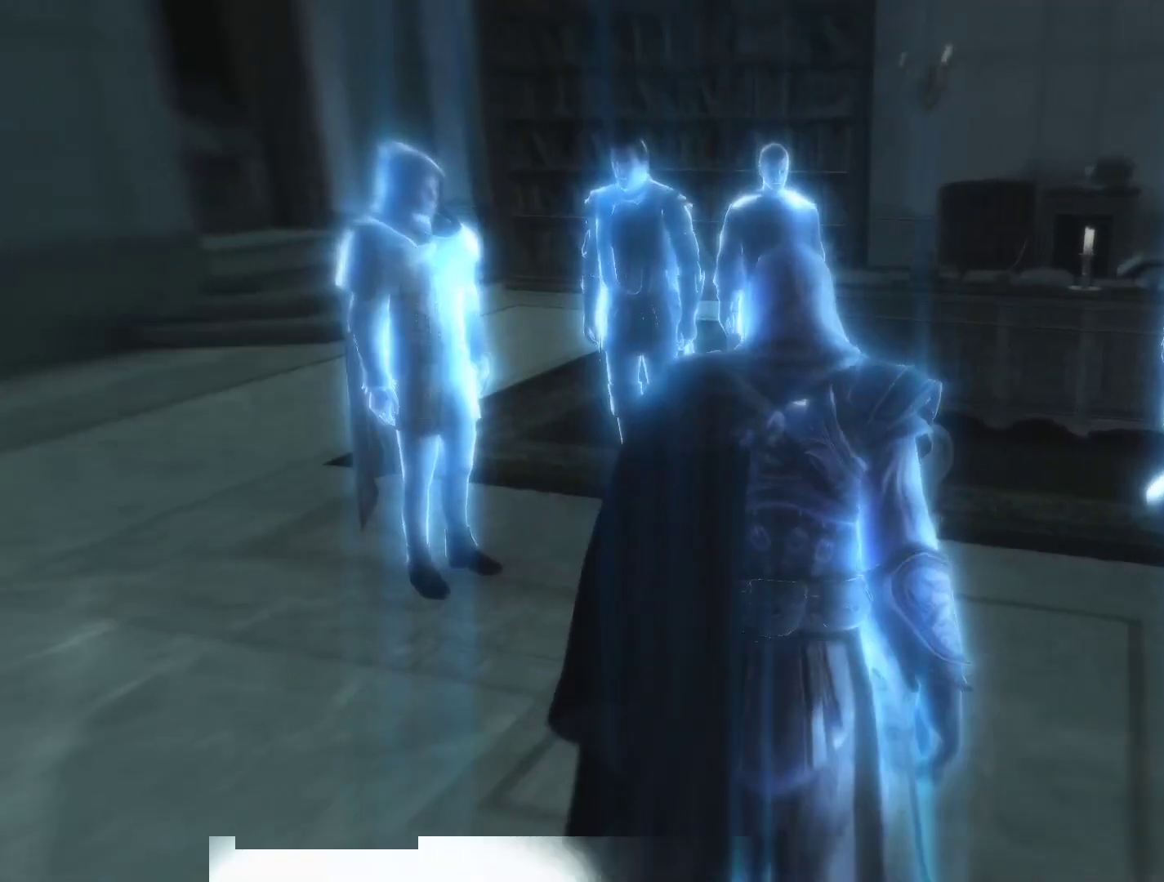
{"keys": ["d", "w"], "mouse": [], "mouse_move": "right", "events": [[433, "d", "down"]]}
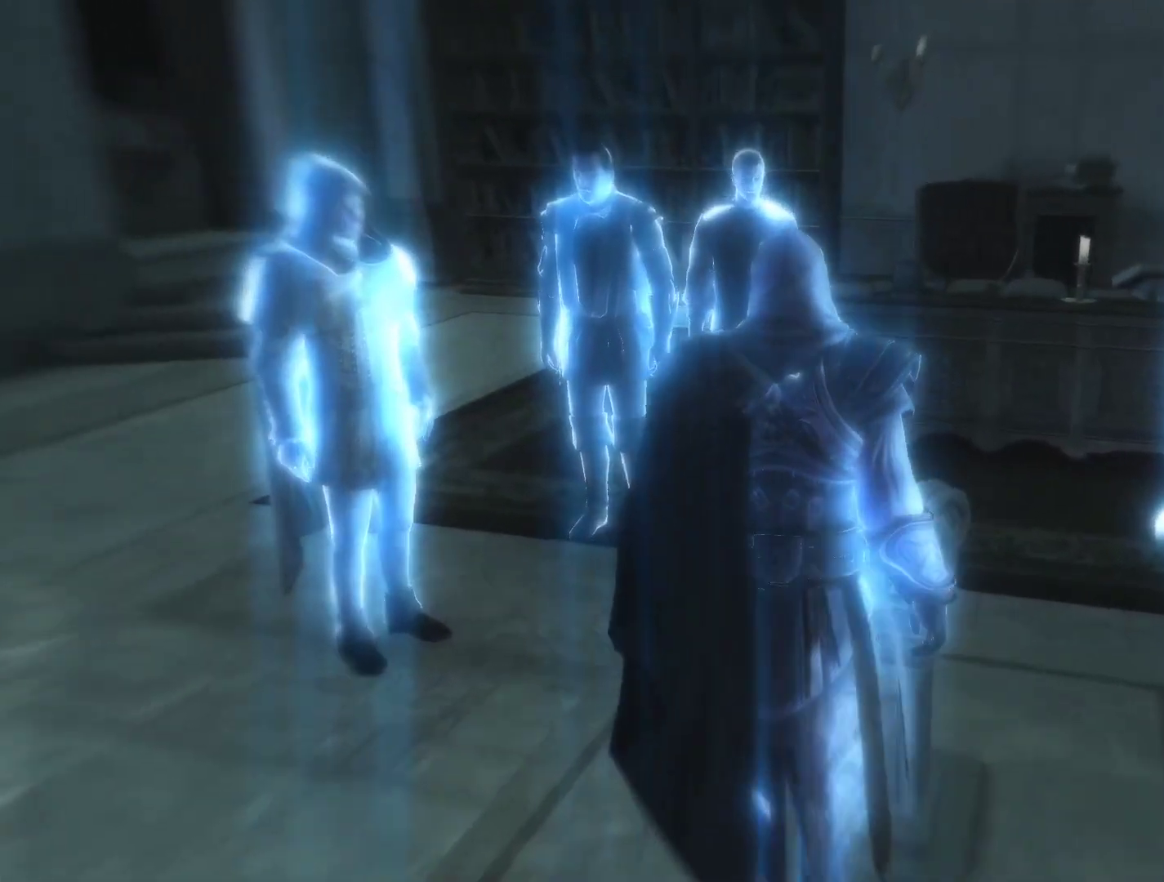
{"keys": [], "mouse": [], "mouse_move": "right", "events": [[83, "d", "up"], [266, "w", "up"]]}
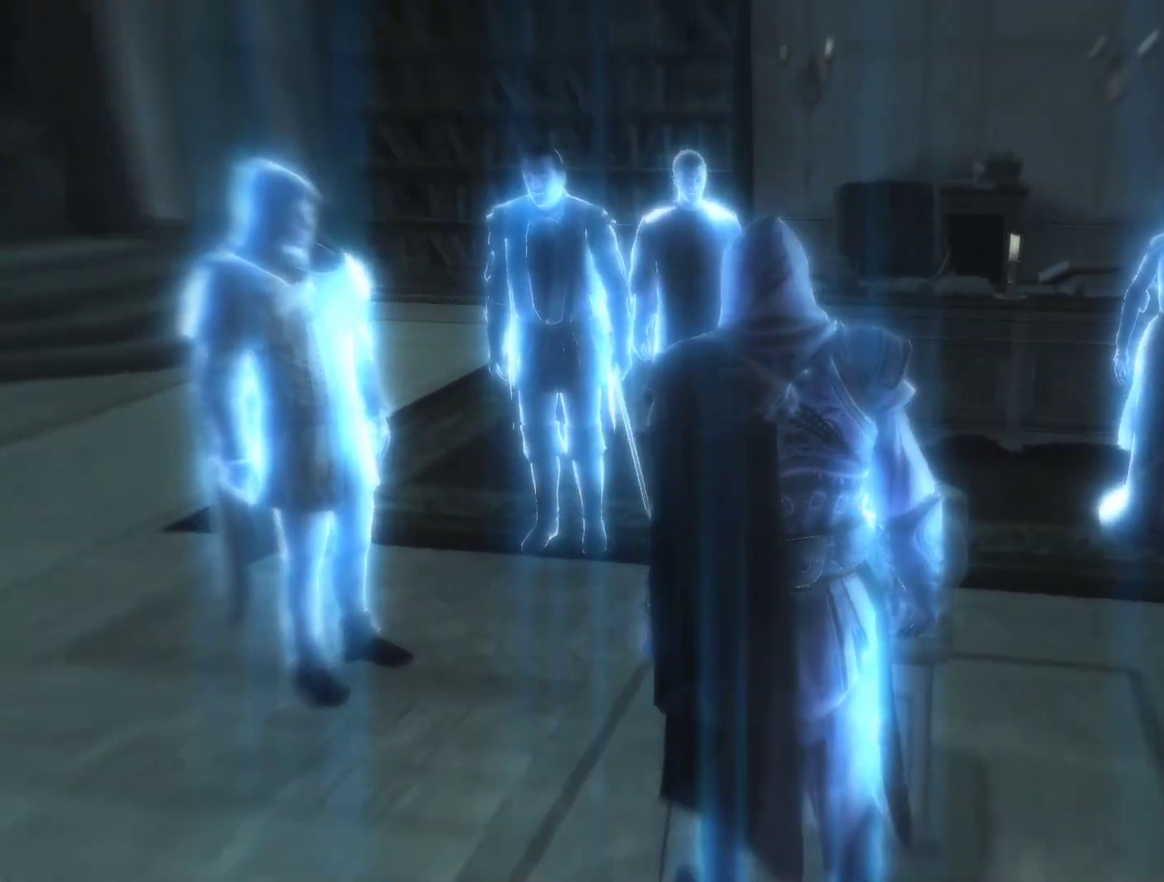
{"keys": ["d"], "mouse": [], "mouse_move": "right", "events": [[416, "d", "down"]]}
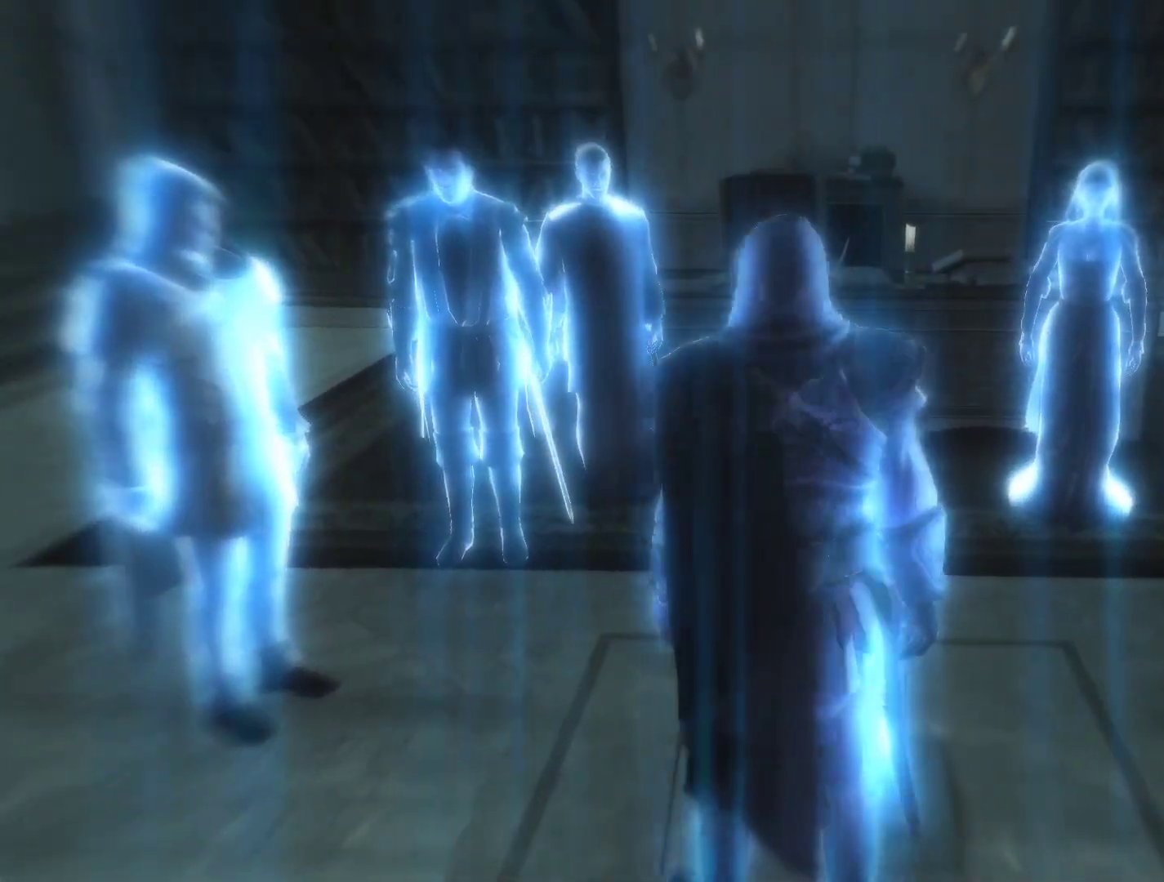
{"keys": [], "mouse": [], "mouse_move": "right", "events": [[66, "d", "up"]]}
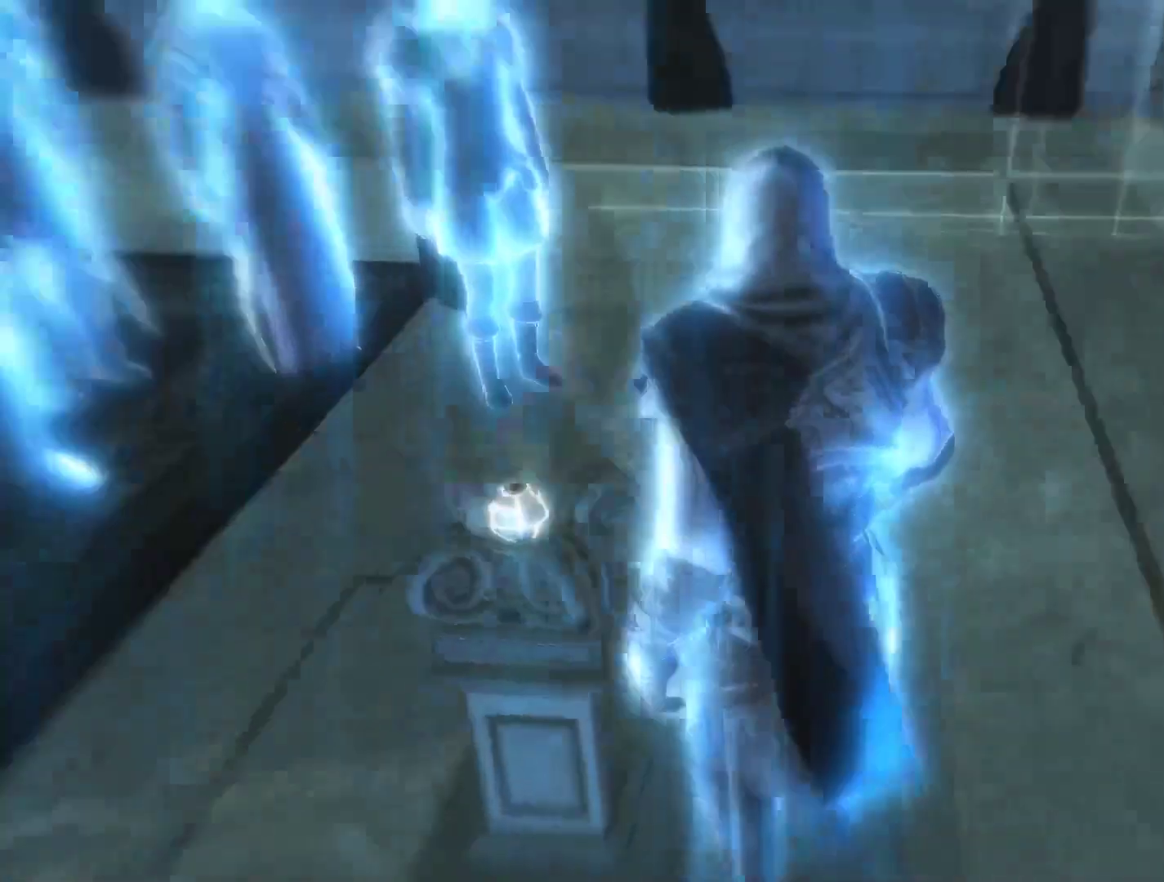
{"keys": [], "mouse": [], "mouse_move": "still", "events": []}
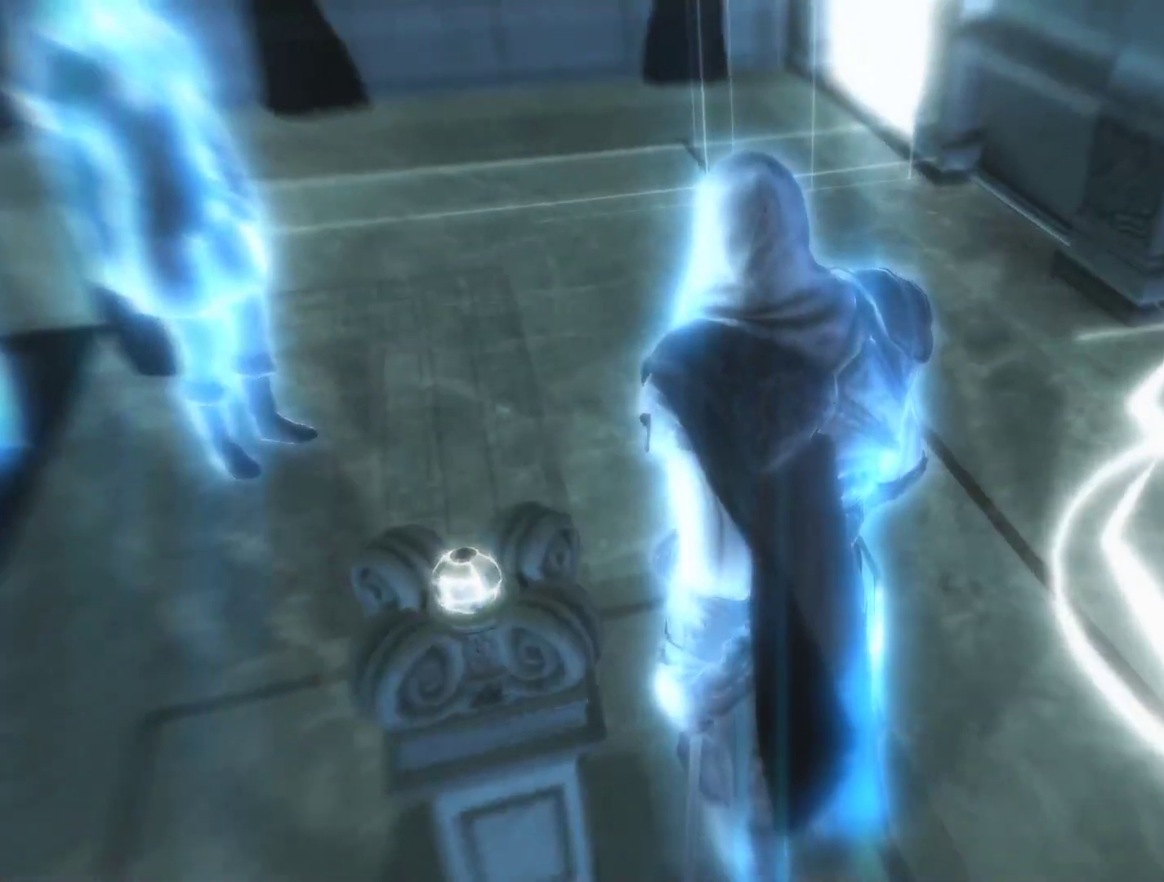
{"keys": [], "mouse": [], "mouse_move": "up-left", "events": []}
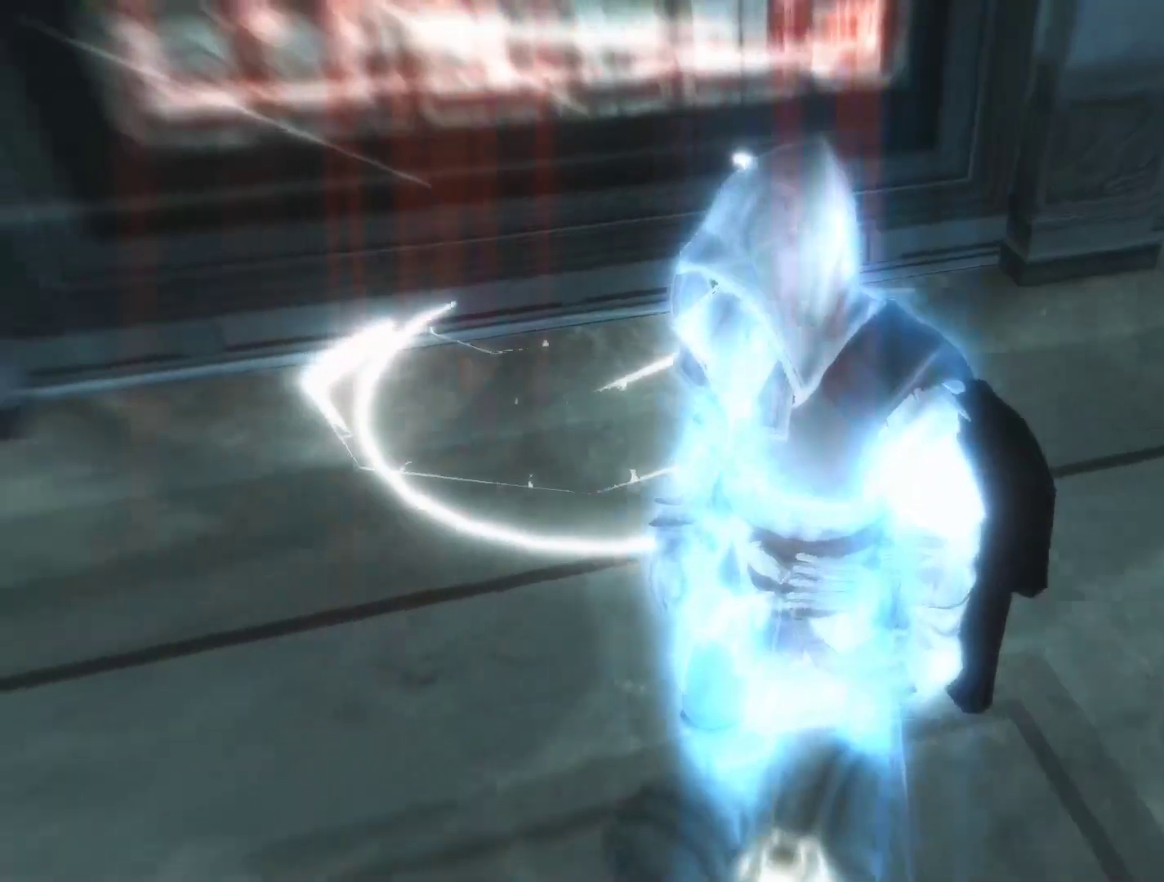
{"keys": ["w"], "mouse": [], "mouse_move": "still", "events": [[66, "w", "down"]]}
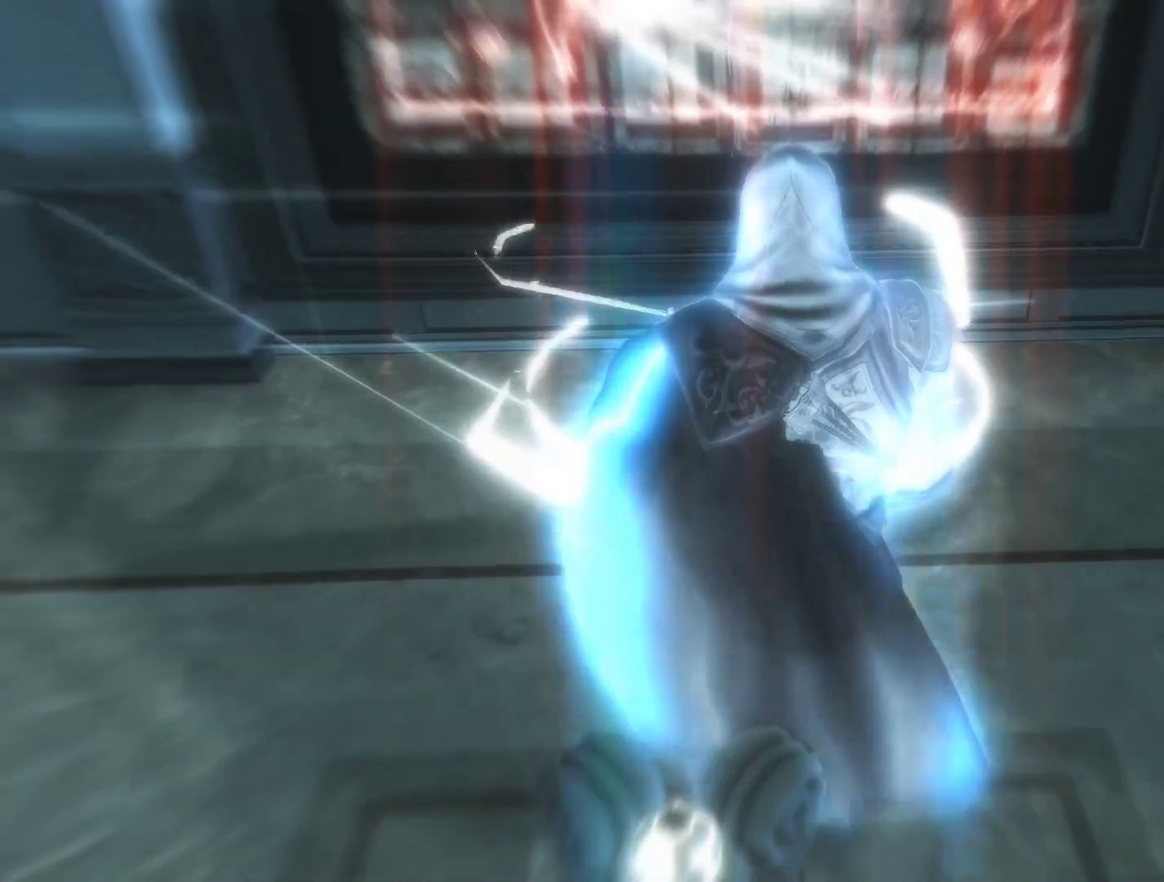
{"keys": [], "mouse": [], "mouse_move": "still", "events": [[83, "w", "up"], [116, "w", "down"], [350, "w", "up"]]}
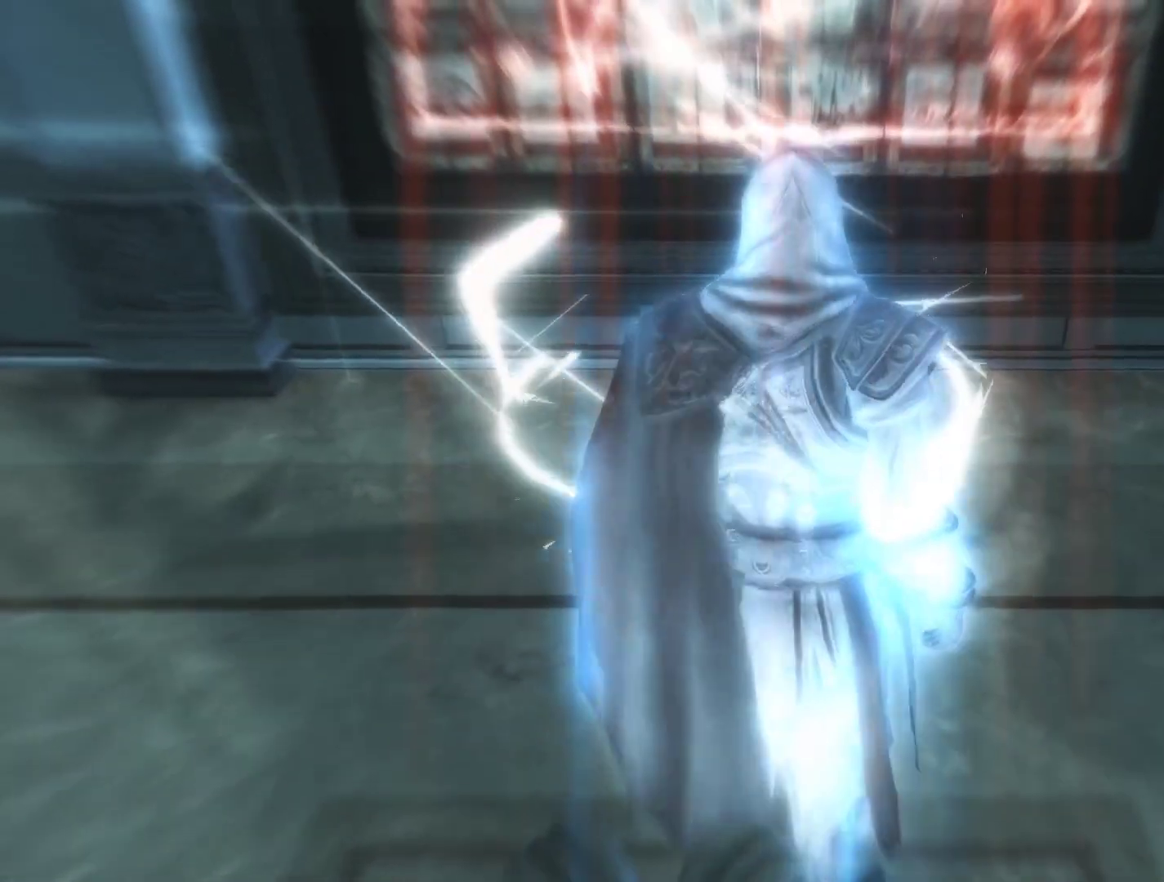
{"keys": [], "mouse": [], "mouse_move": "still", "events": []}
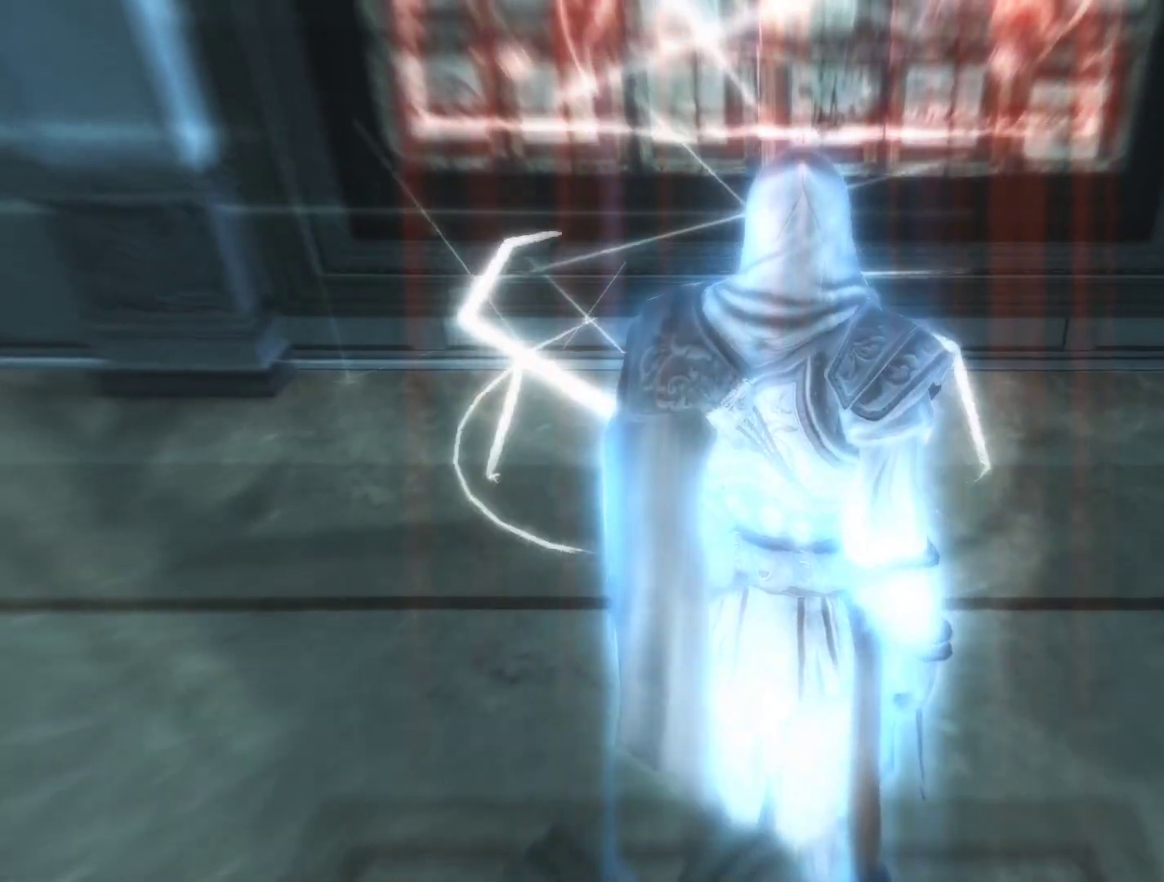
{"keys": ["e"], "mouse": [], "mouse_move": "still", "events": [[383, "e", "down"]]}
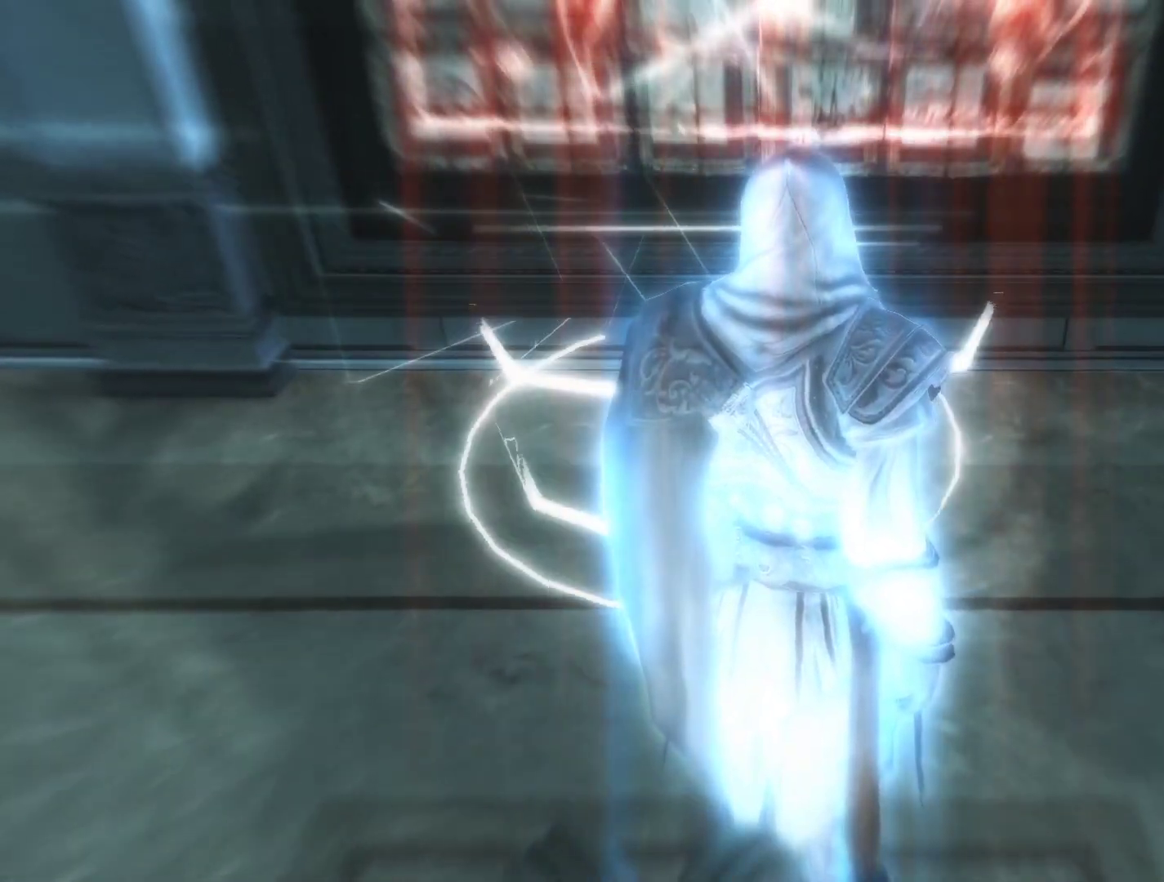
{"keys": ["e"], "mouse": [], "mouse_move": "still", "events": []}
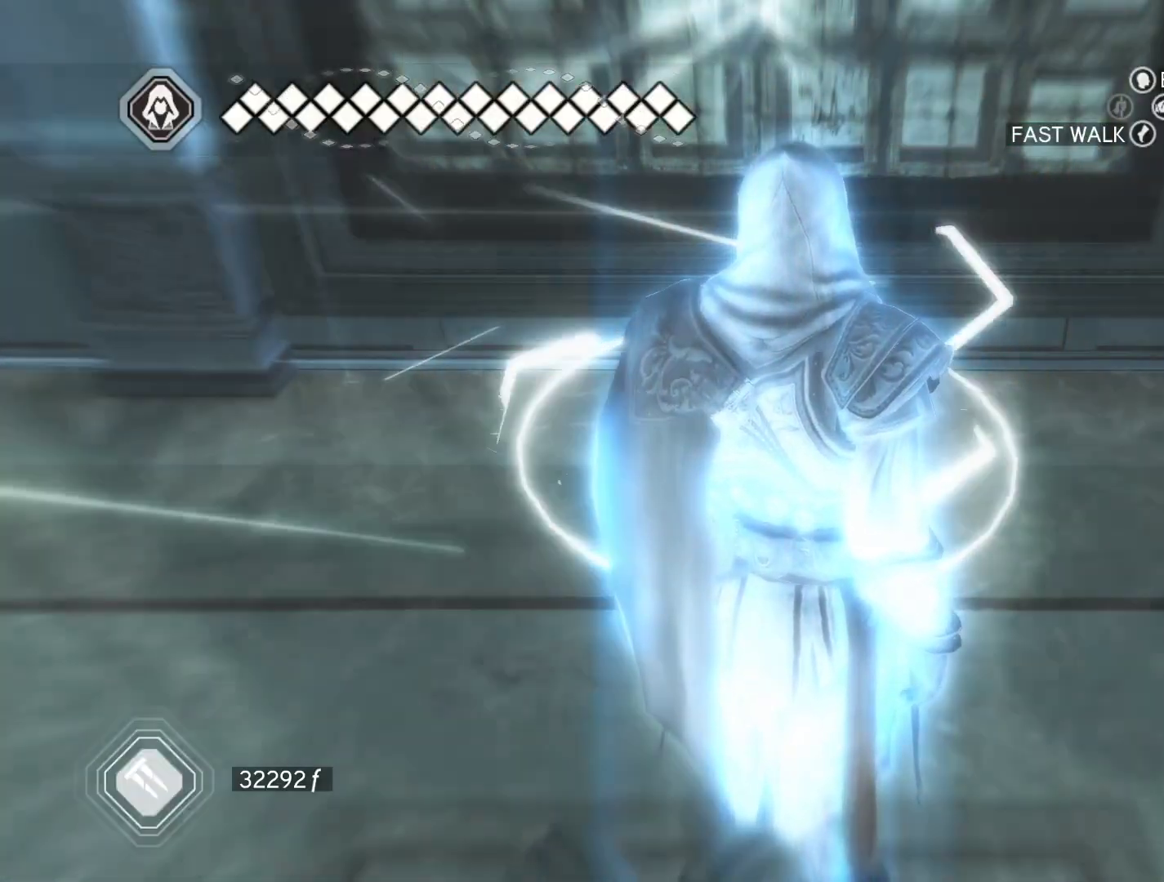
{"keys": [], "mouse": [], "mouse_move": "still", "events": [[183, "e", "up"]]}
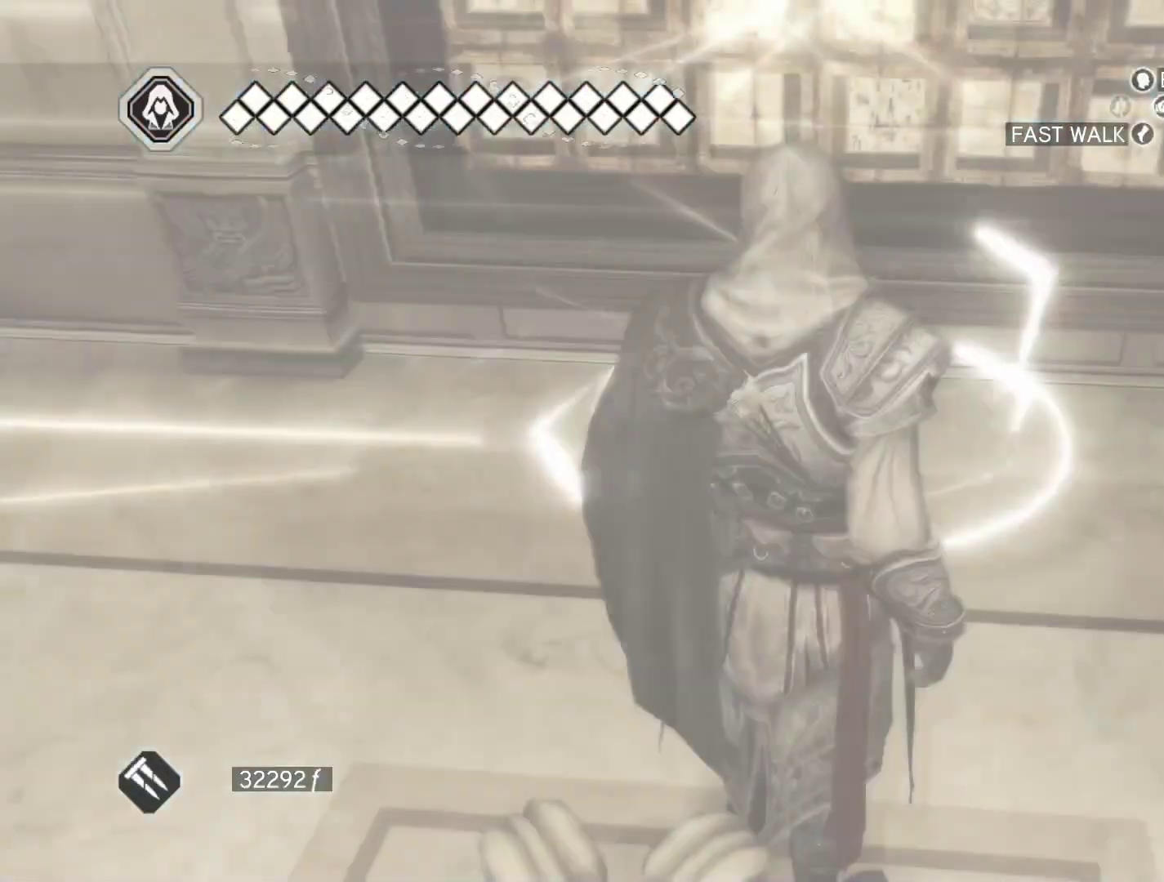
{"keys": ["w"], "mouse": [], "mouse_move": "left", "events": [[100, "w", "down"]]}
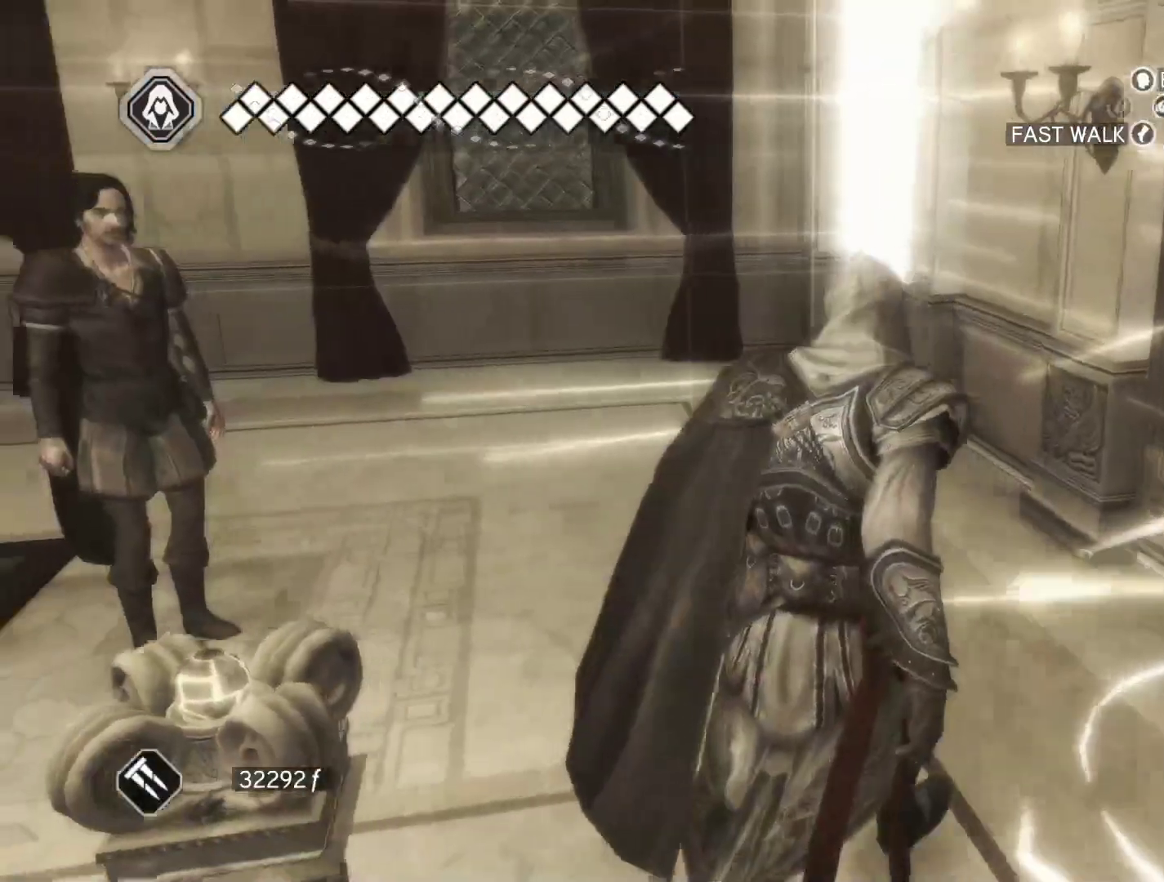
{"keys": ["w"], "mouse": ["right"], "mouse_move": "still", "events": [[83, "mouse_right", "down"]]}
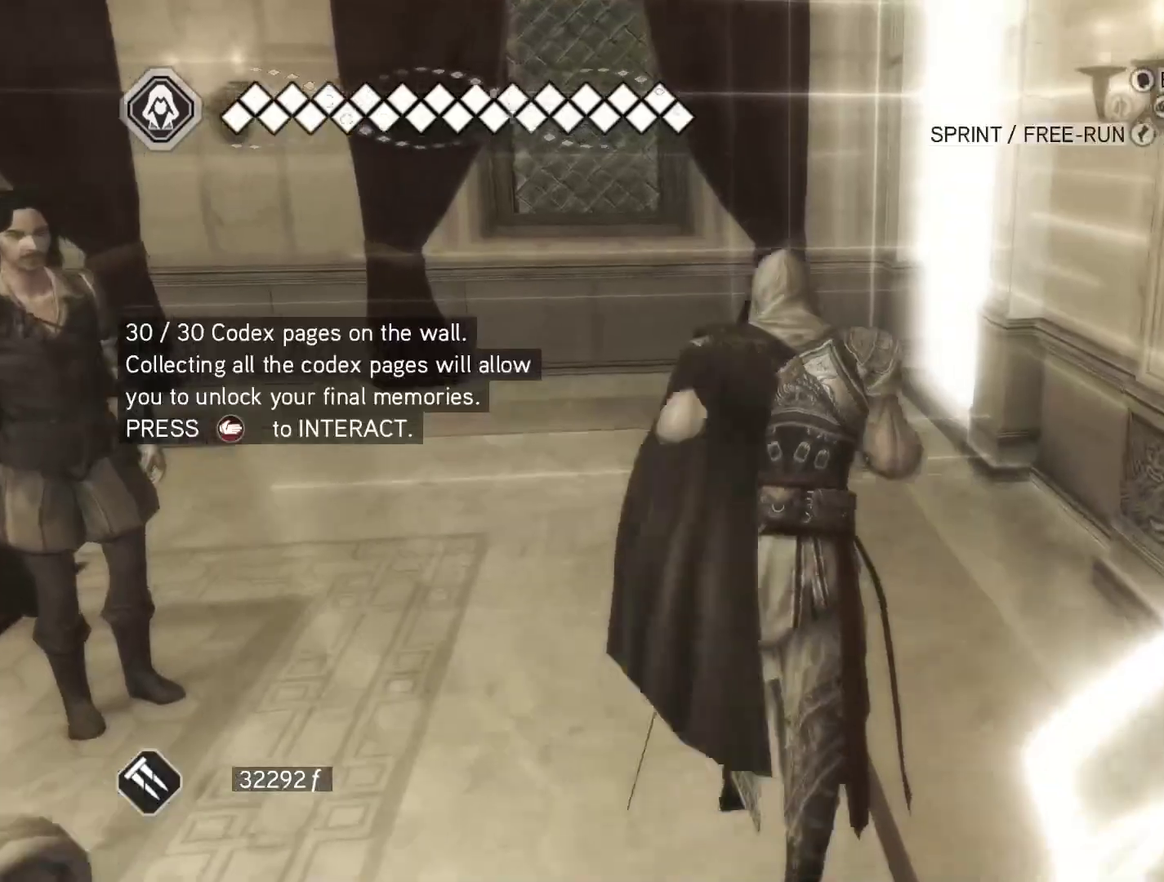
{"keys": ["w"], "mouse": [], "mouse_move": "still", "events": [[283, "mouse_right", "up"]]}
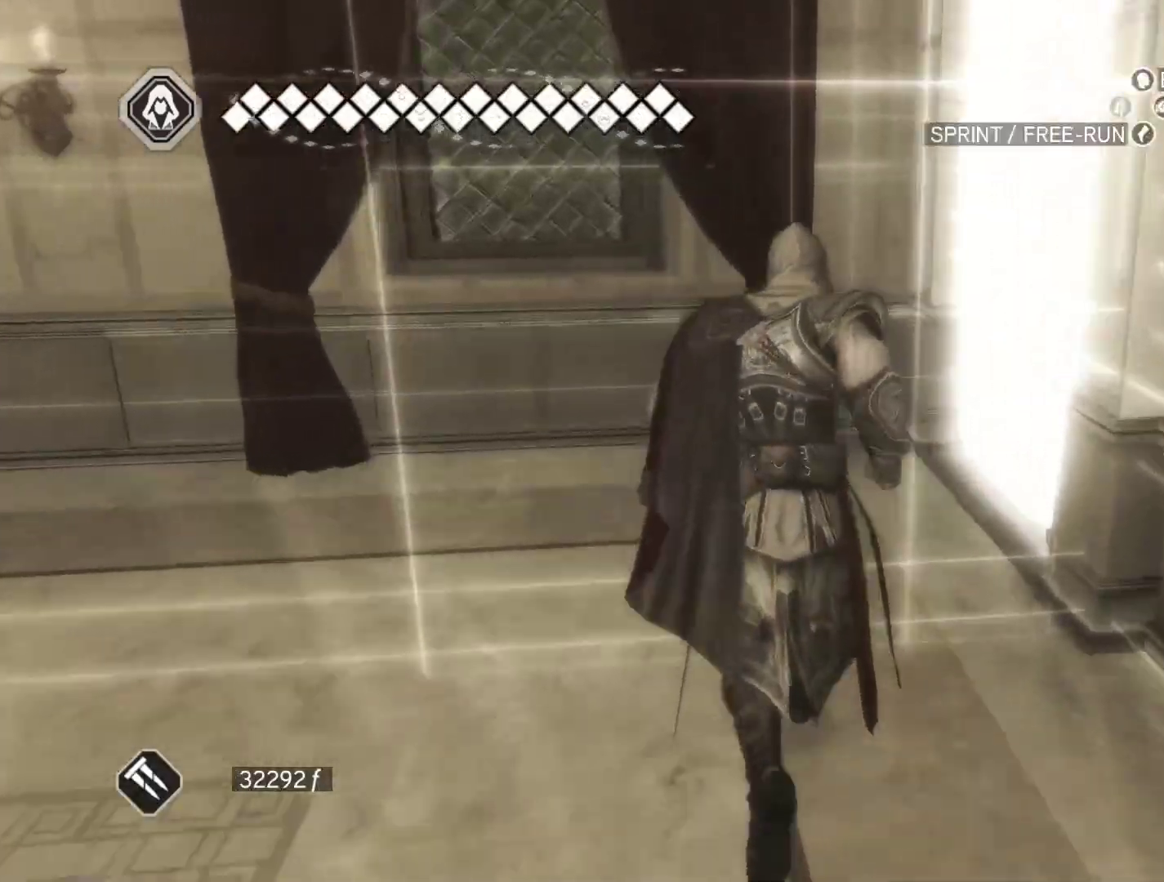
{"keys": [], "mouse": [], "mouse_move": "still", "events": [[150, "w", "up"]]}
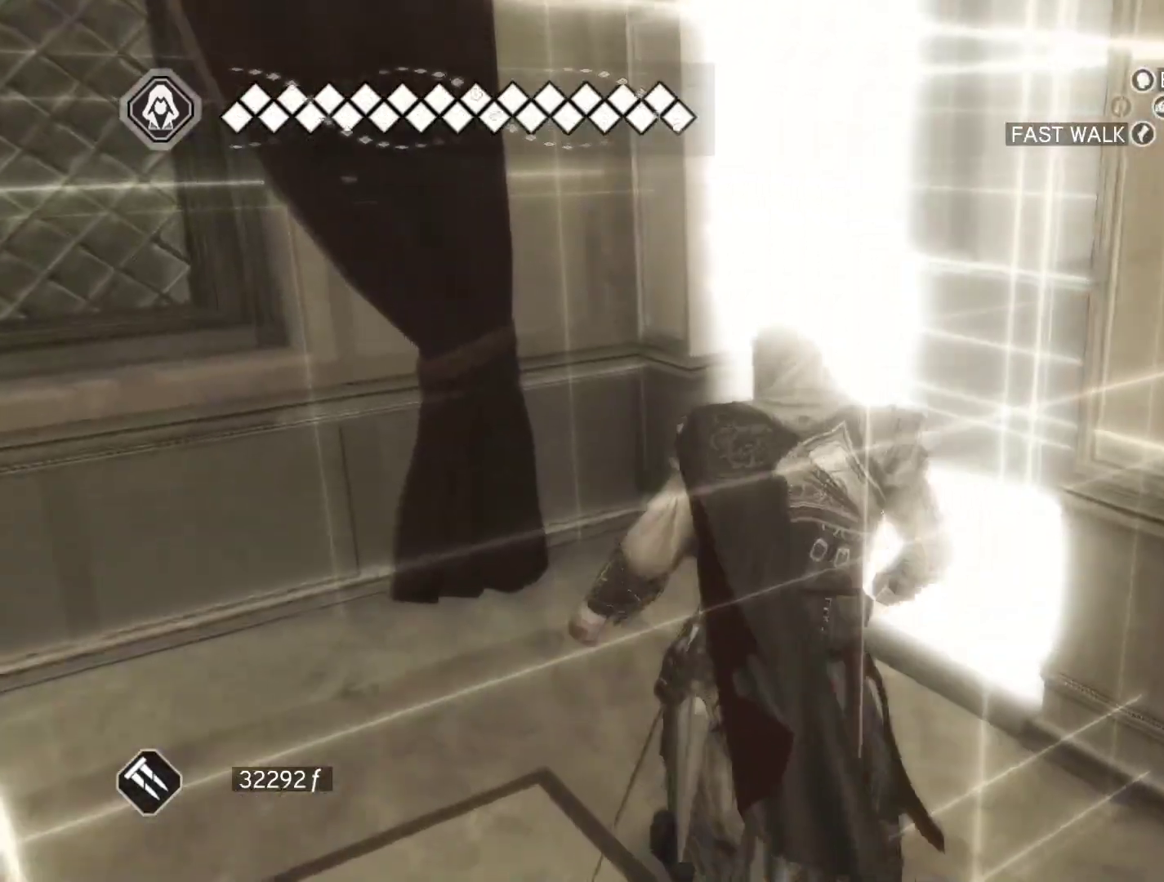
{"keys": ["d"], "mouse": [], "mouse_move": "down", "events": [[133, "d", "down"]]}
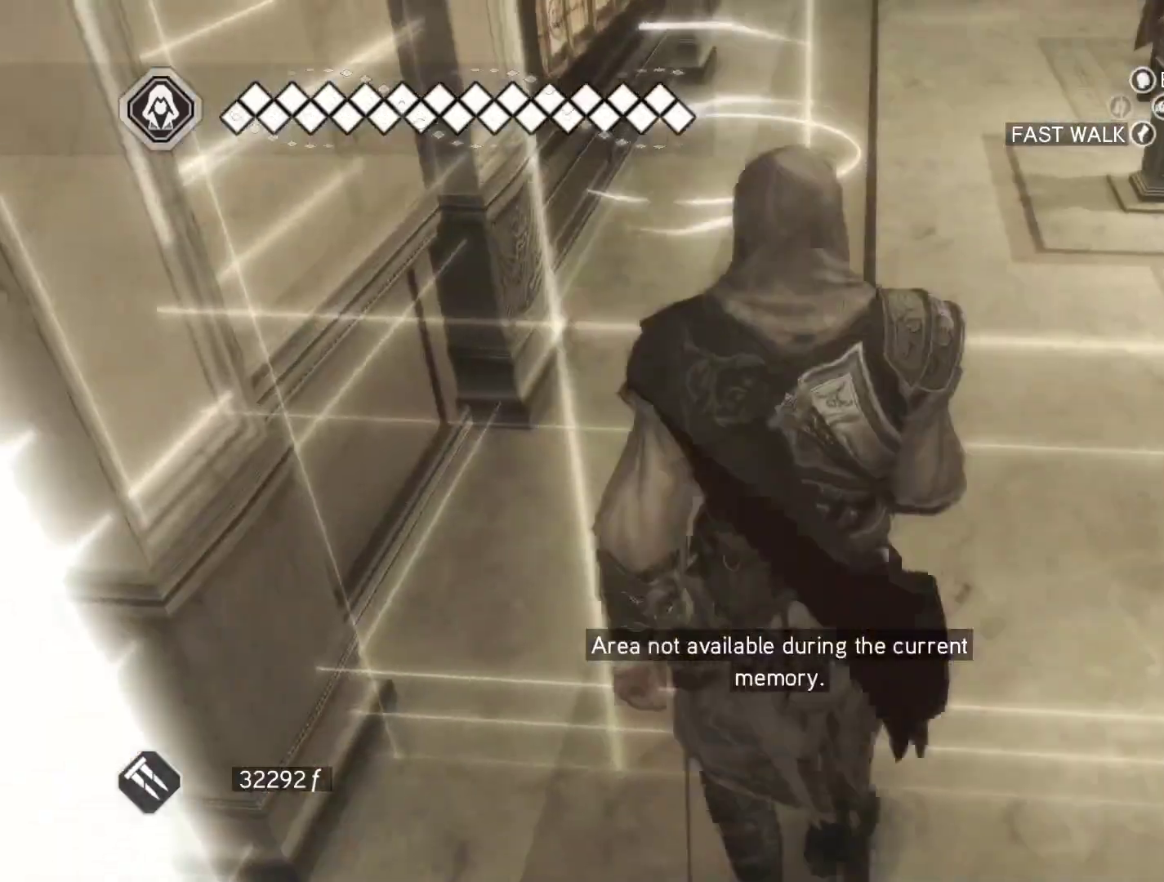
{"keys": ["w"], "mouse": [], "mouse_move": "up", "events": [[100, "w", "down"], [466, "d", "up"]]}
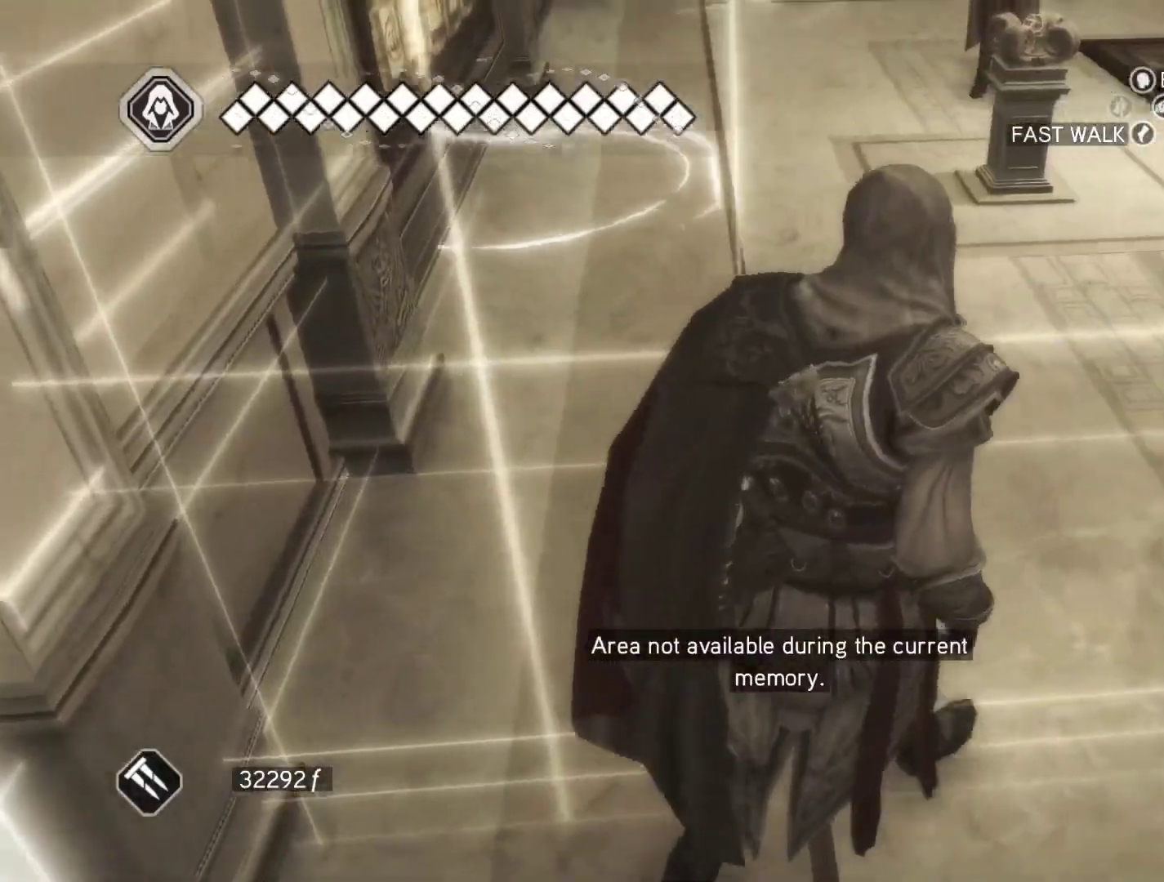
{"keys": ["w"], "mouse": ["right"], "mouse_move": "still", "events": [[150, "mouse_right", "down"]]}
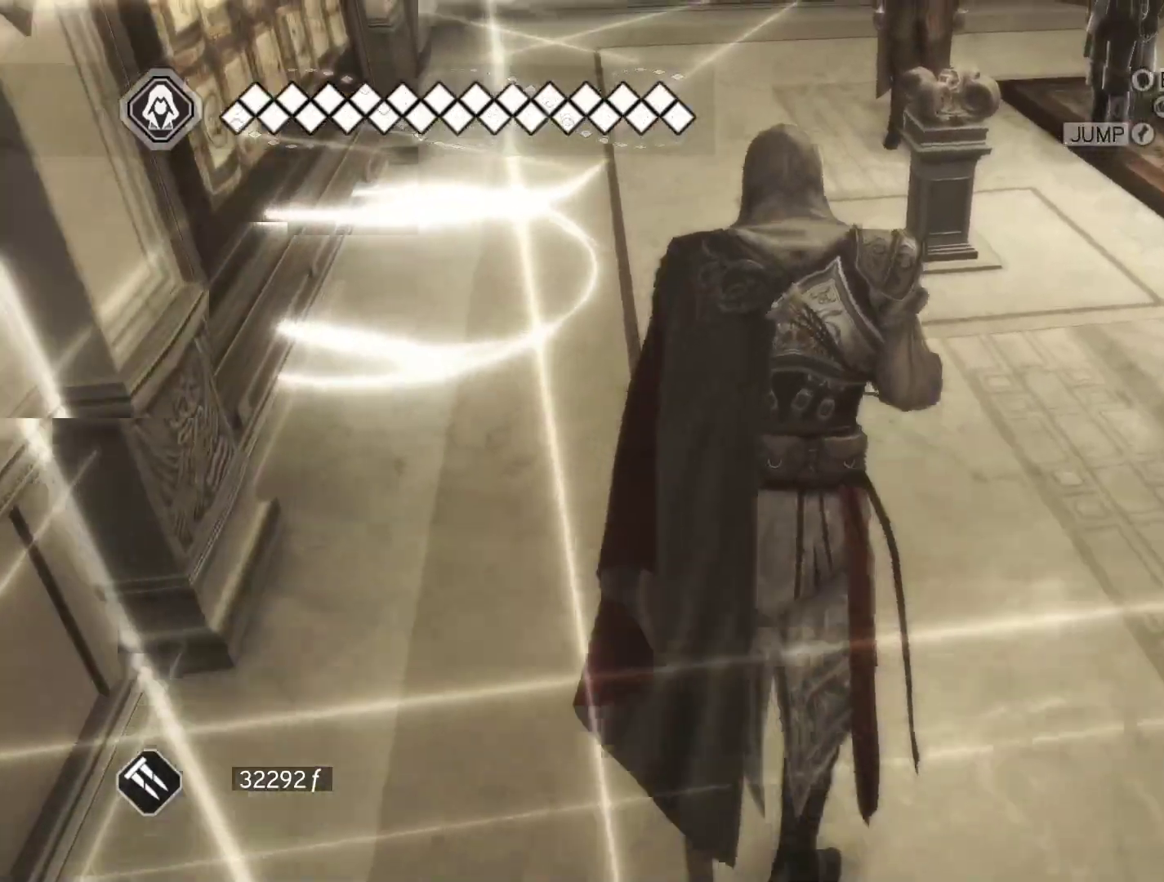
{"keys": ["w"], "mouse": [], "mouse_move": "still", "events": [[33, "d", "down"], [400, "d", "up"], [500, "mouse_right", "up"]]}
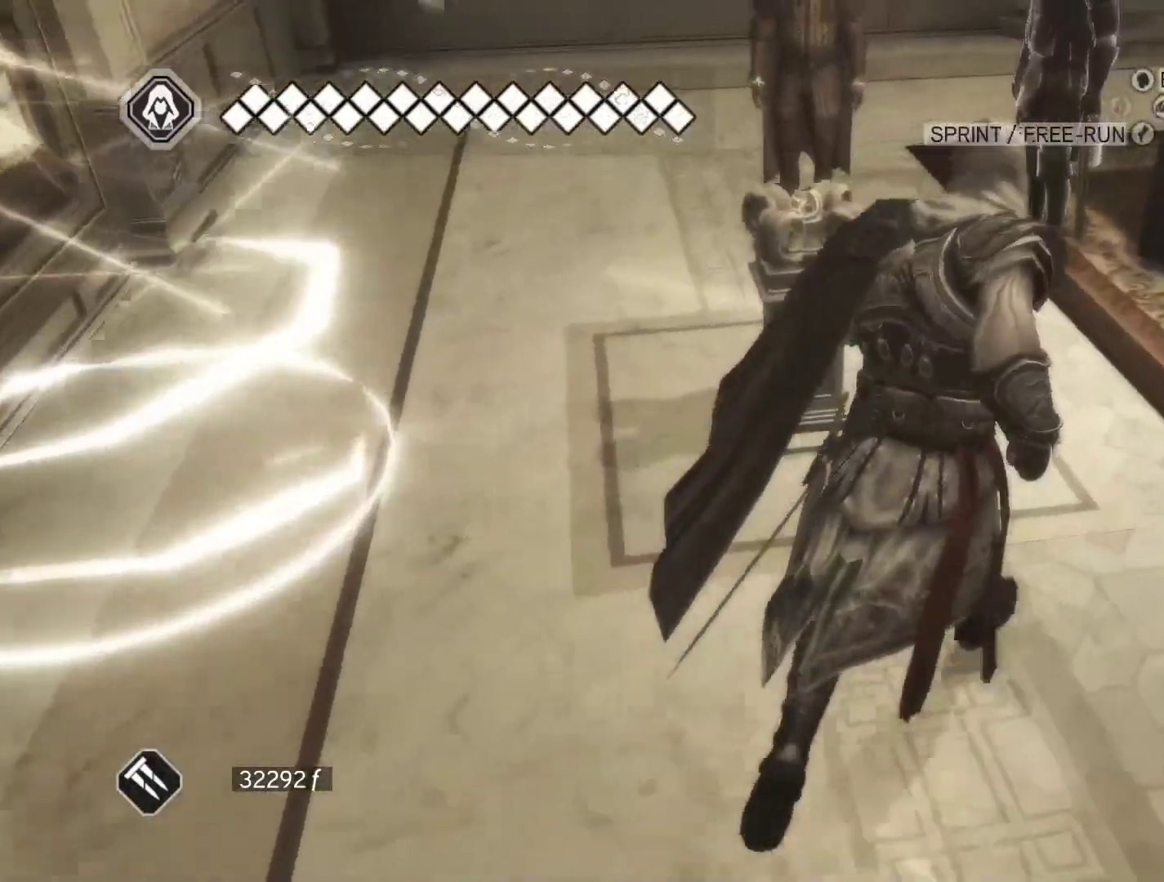
{"keys": [], "mouse": [], "mouse_move": "left", "events": [[233, "w", "up"]]}
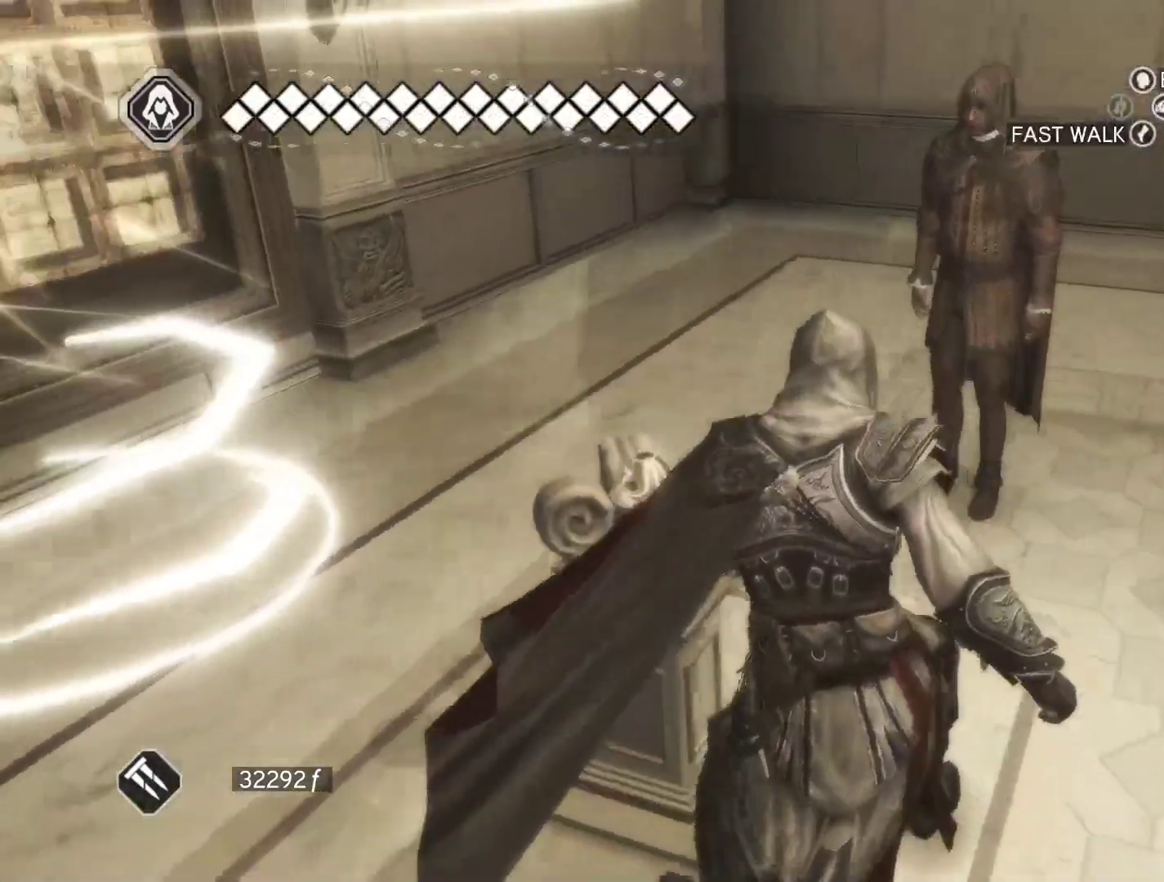
{"keys": ["a", "w"], "mouse": [], "mouse_move": "left", "events": [[100, "a", "down"], [383, "w", "down"]]}
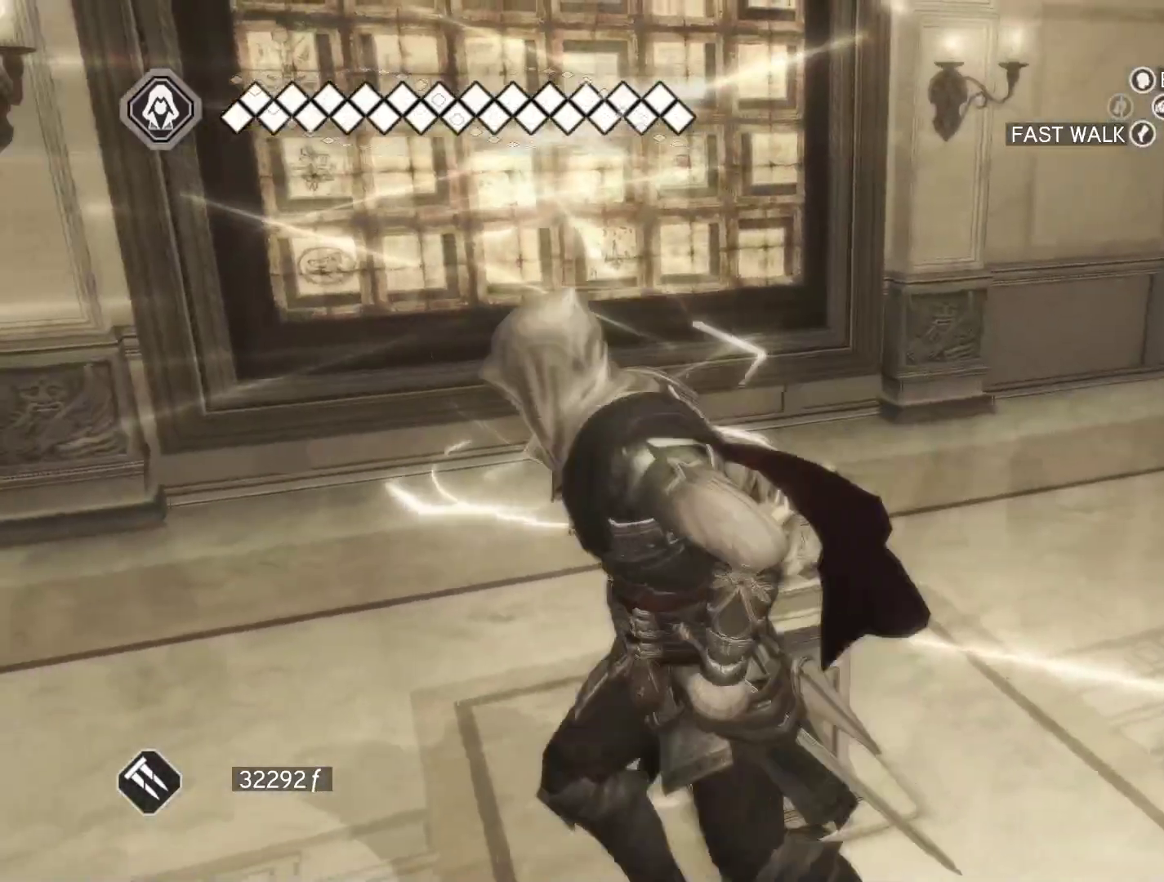
{"keys": ["w"], "mouse": [], "mouse_move": "left", "events": [[300, "a", "up"]]}
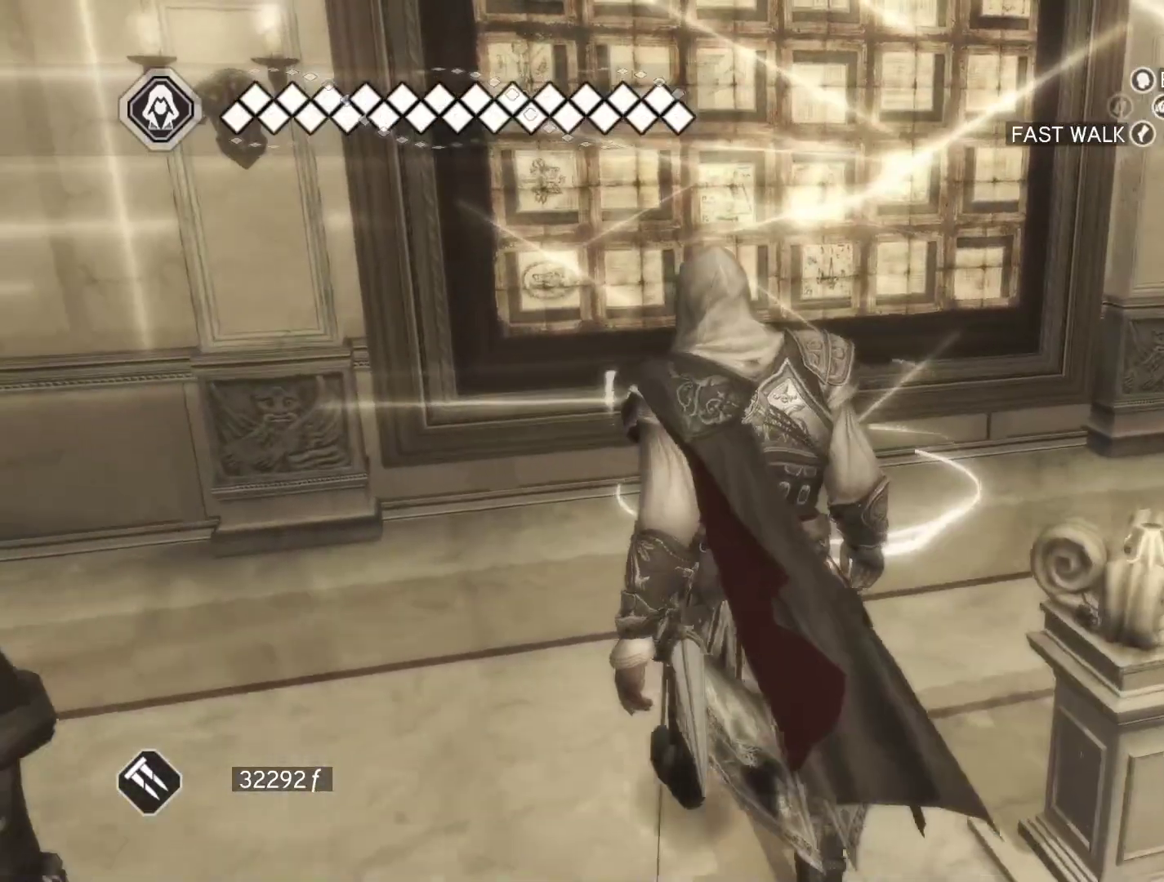
{"keys": ["w"], "mouse": [], "mouse_move": "still", "events": []}
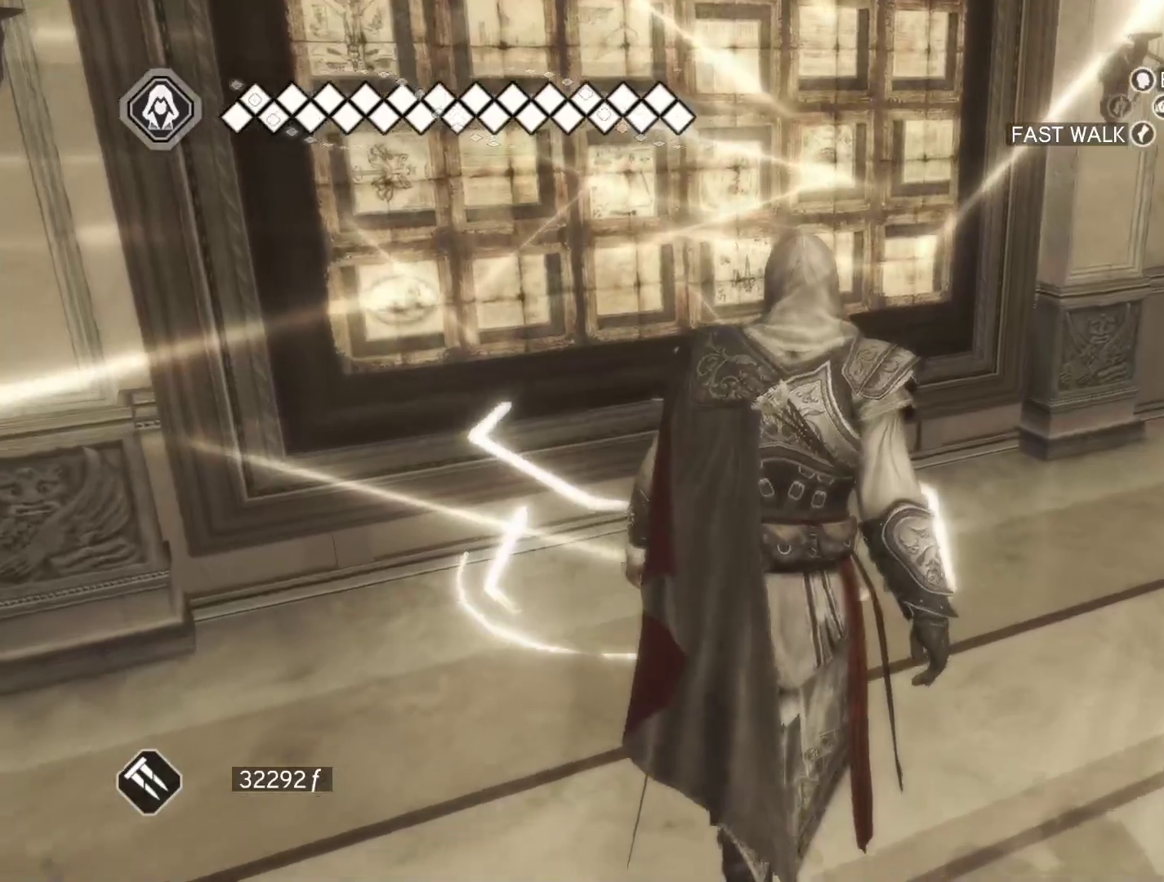
{"keys": ["w"], "mouse": [], "mouse_move": "left", "events": []}
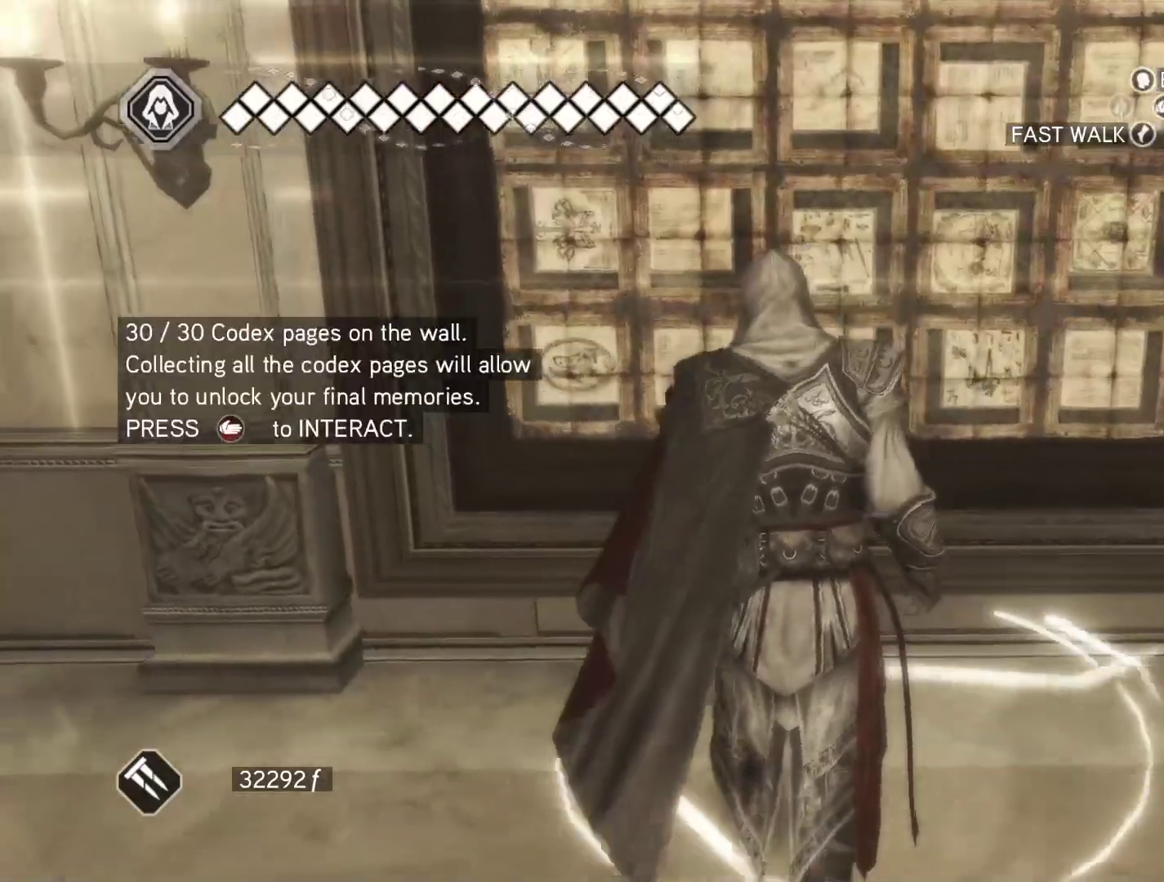
{"keys": [], "mouse": [], "mouse_move": "still", "events": [[83, "w", "up"]]}
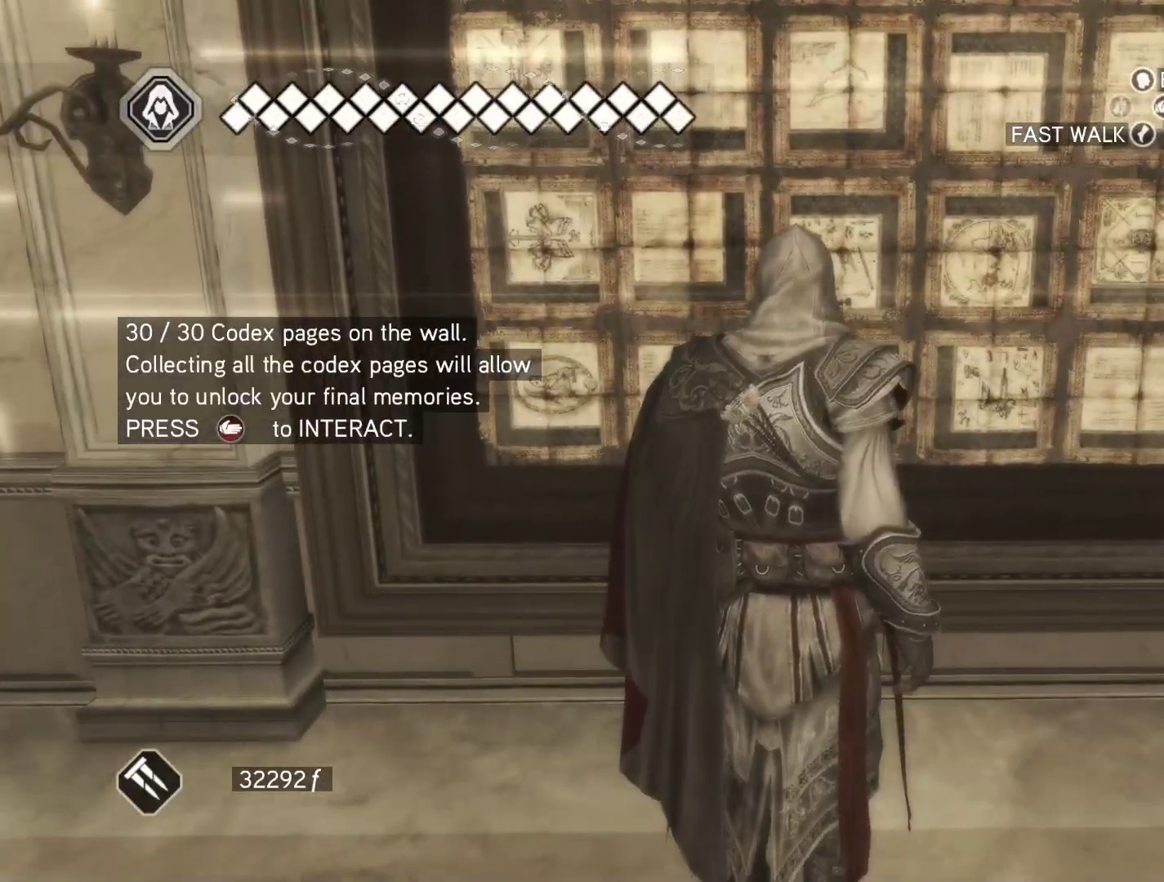
{"keys": [], "mouse": [], "mouse_move": "still", "events": [[50, "shift", "down"], [333, "shift", "up"]]}
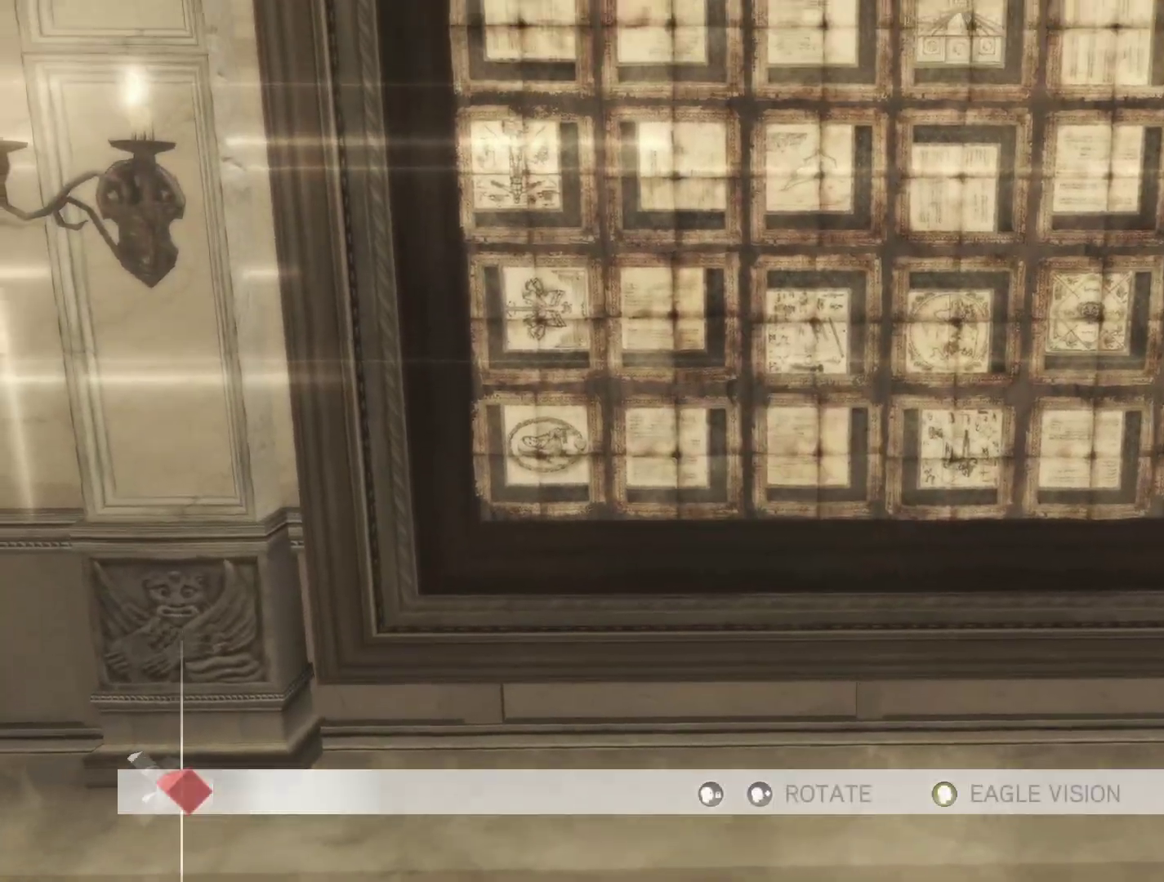
{"keys": [], "mouse": [], "mouse_move": "still", "events": []}